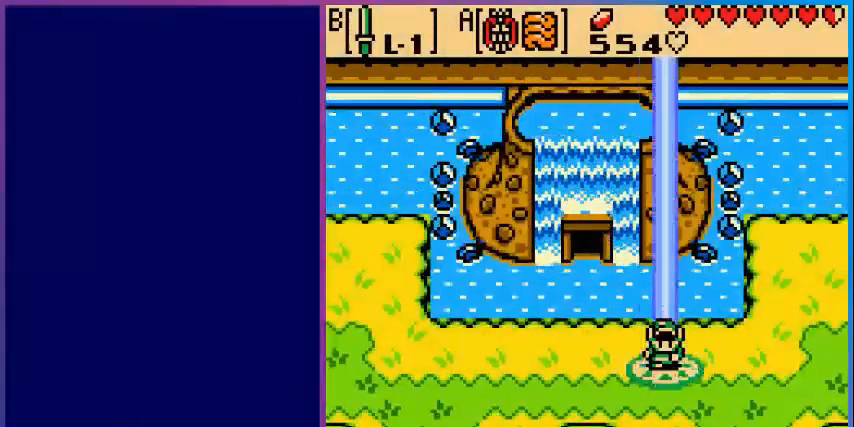
Gameplay with a controller (Nintendo layout); each line is a JSON object with the inputs held at the frame after it. "events" lists button and stick changes between this image and that frame as [ms after this image, input, new state], when the widget could be followed in between. Not read: L3 R3.
{"buttons": ["DPAD_RIGHT"], "events": [[160, "DPAD_RIGHT", "down"]]}
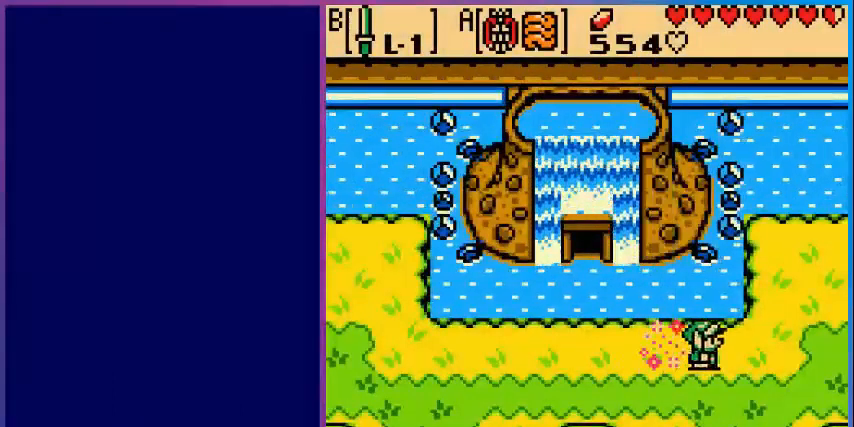
{"buttons": ["DPAD_RIGHT"], "events": []}
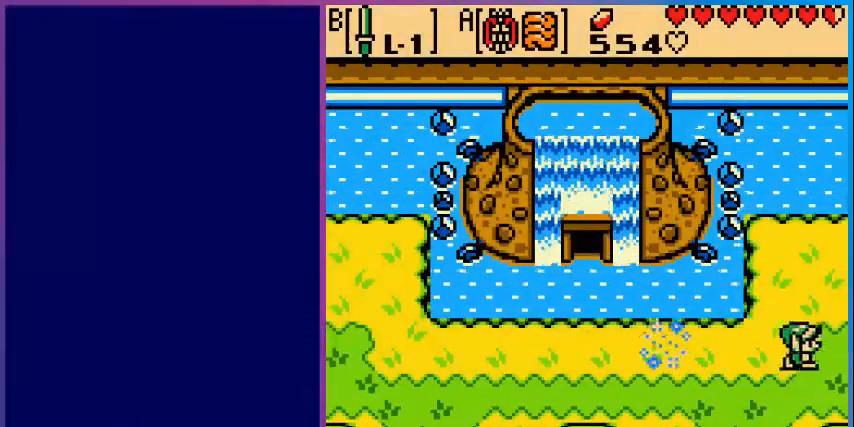
{"buttons": [], "events": [[400, "DPAD_RIGHT", "up"]]}
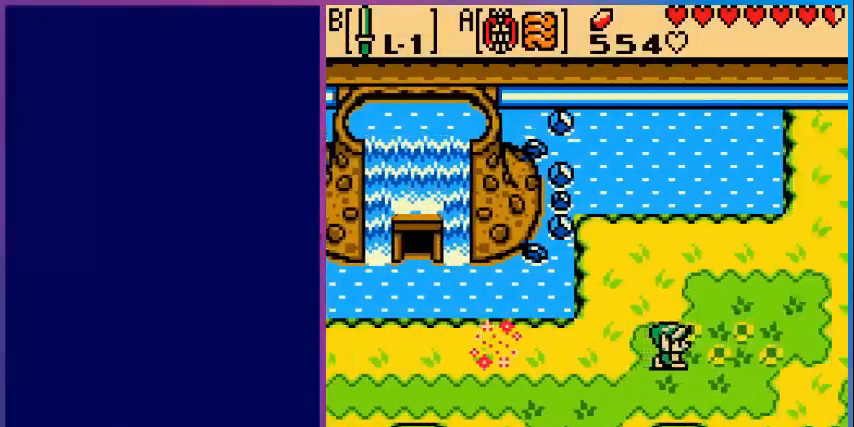
{"buttons": ["DPAD_RIGHT"], "events": [[320, "DPAD_RIGHT", "down"]]}
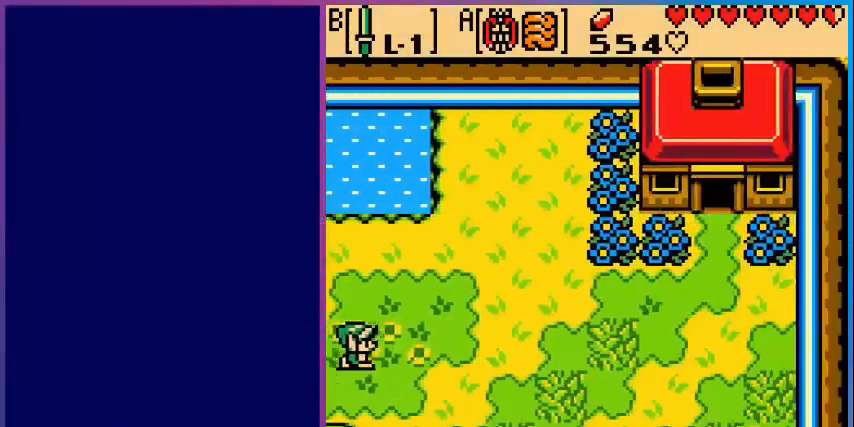
{"buttons": ["DPAD_RIGHT"], "events": []}
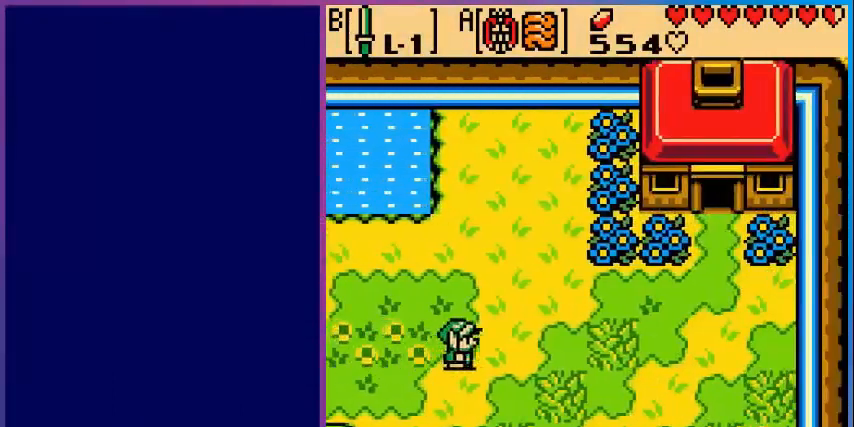
{"buttons": ["DPAD_RIGHT"]}
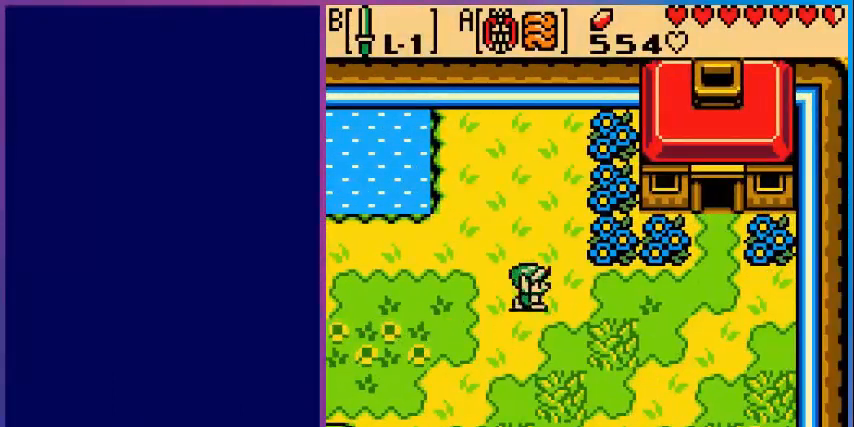
{"buttons": ["DPAD_RIGHT"], "events": []}
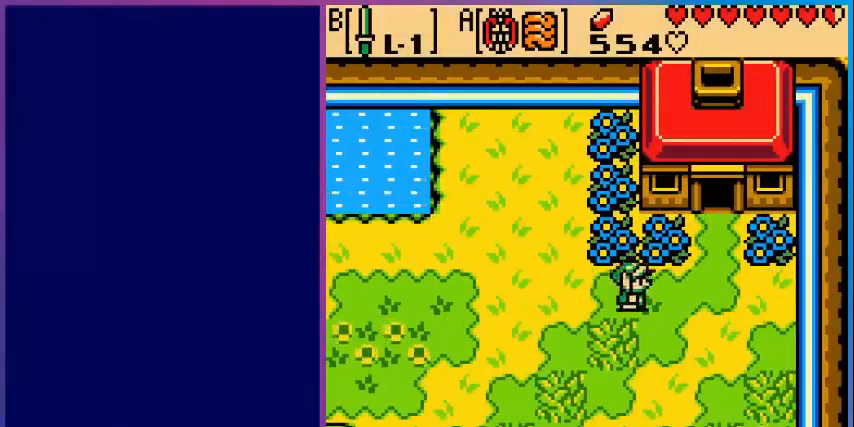
{"buttons": ["DPAD_UP"], "events": [[400, "DPAD_RIGHT", "up"], [400, "DPAD_UP", "down"]]}
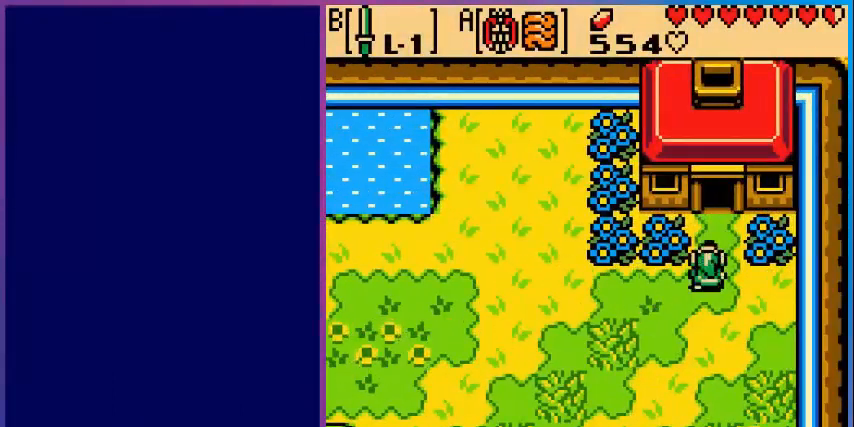
{"buttons": ["DPAD_UP"], "events": []}
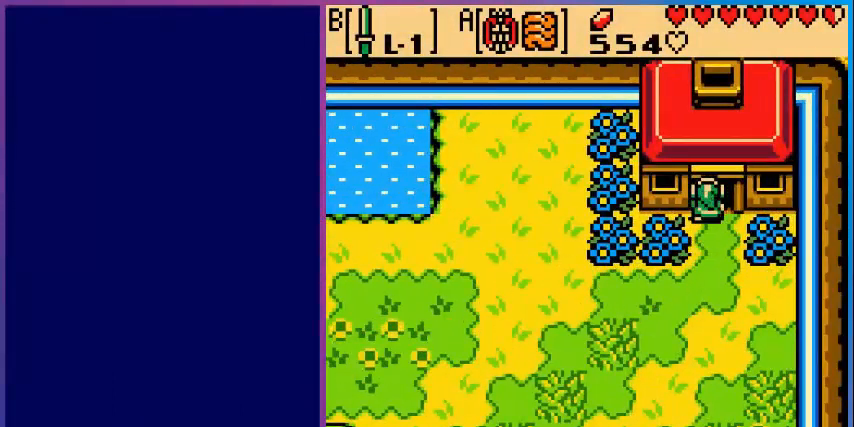
{"buttons": [], "events": [[120, "DPAD_UP", "up"]]}
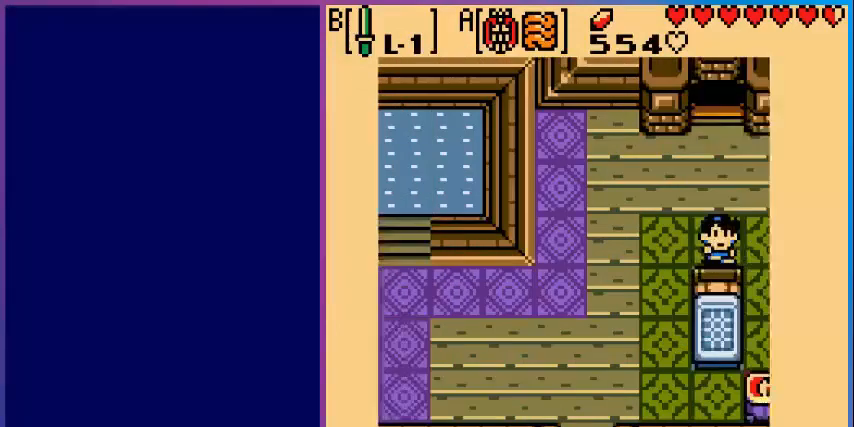
{"buttons": [], "events": []}
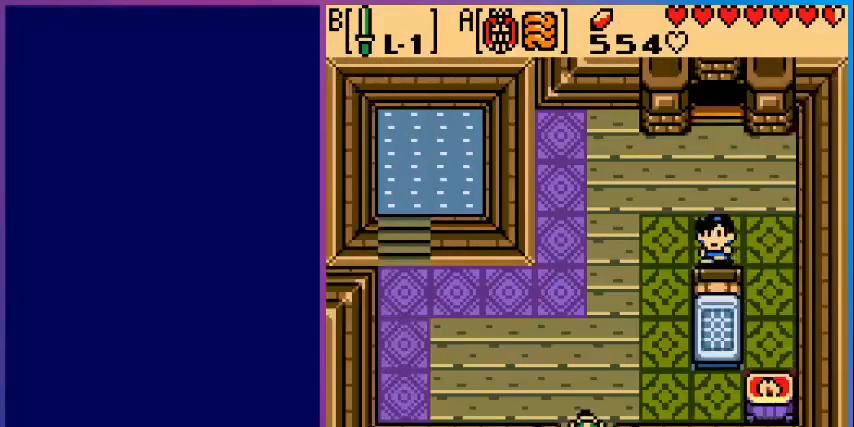
{"buttons": ["DPAD_UP", "DPAD_RIGHT"], "events": [[80, "DPAD_UP", "down"], [200, "DPAD_RIGHT", "down"]]}
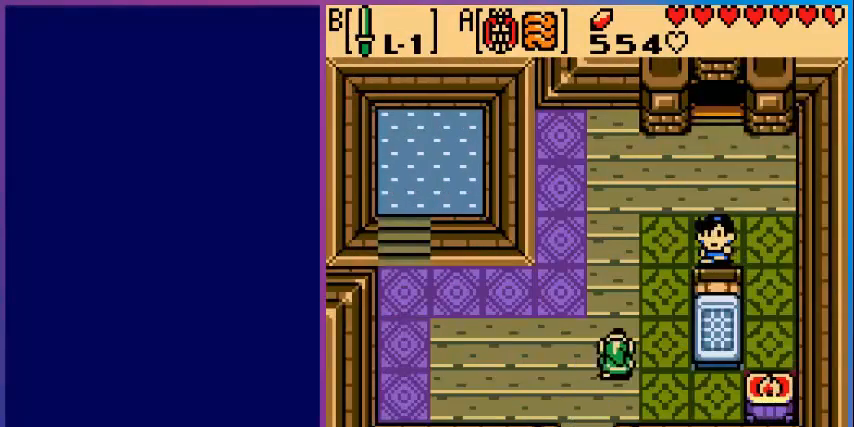
{"buttons": ["DPAD_UP"], "events": [[280, "DPAD_RIGHT", "up"]]}
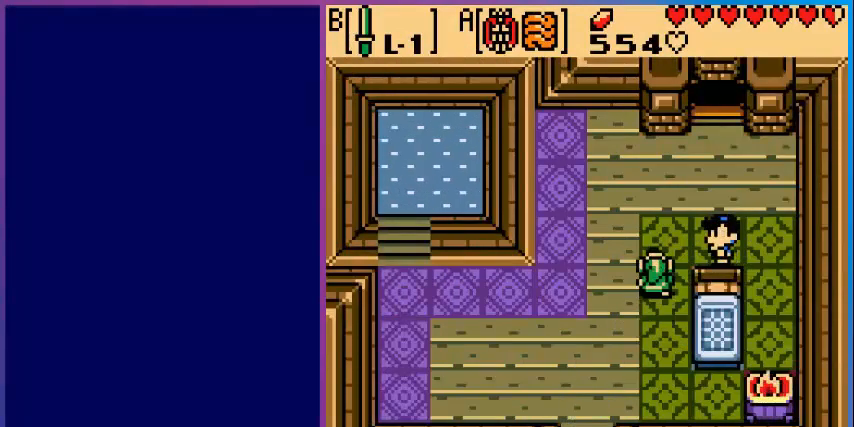
{"buttons": ["A"], "events": [[160, "DPAD_RIGHT", "down"], [160, "DPAD_UP", "up"], [400, "A", "down"], [400, "DPAD_RIGHT", "up"]]}
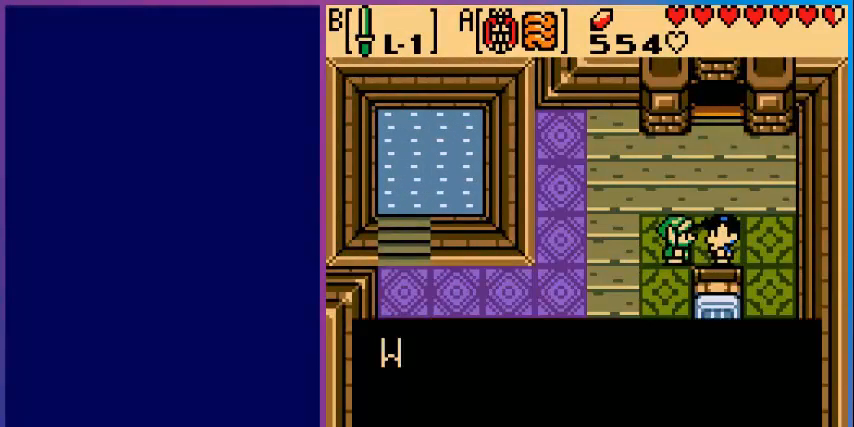
{"buttons": [], "events": [[120, "A", "up"], [360, "A", "down"], [480, "A", "up"]]}
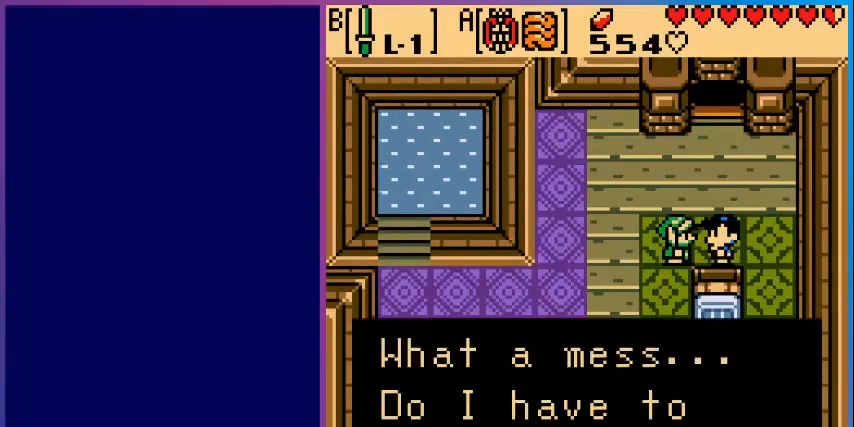
{"buttons": ["B"], "events": [[440, "B", "down"]]}
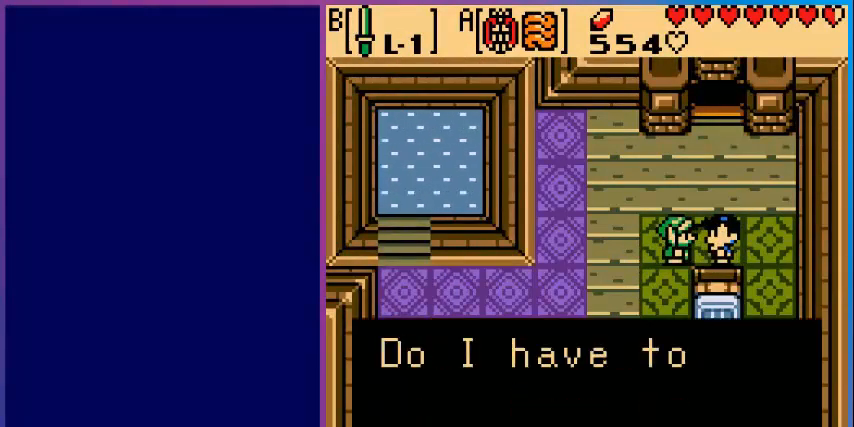
{"buttons": [], "events": [[40, "B", "up"], [200, "B", "down"], [280, "B", "up"]]}
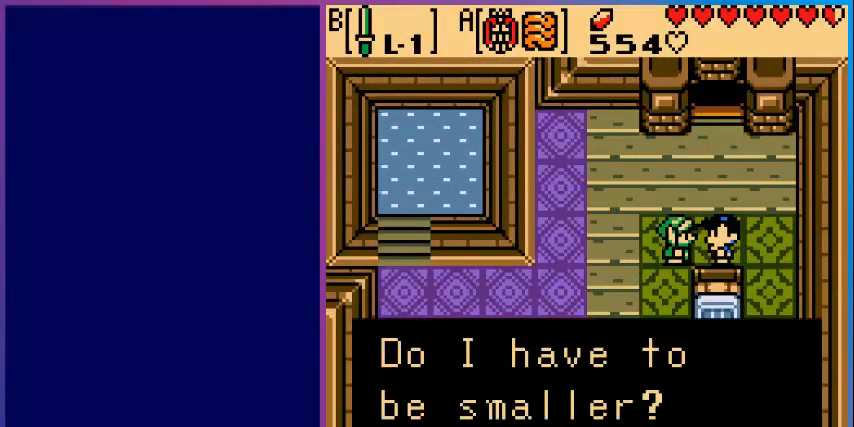
{"buttons": ["DPAD_DOWN", "DPAD_LEFT"], "events": [[160, "B", "down"], [280, "B", "up"], [360, "DPAD_LEFT", "down"], [480, "DPAD_DOWN", "down"]]}
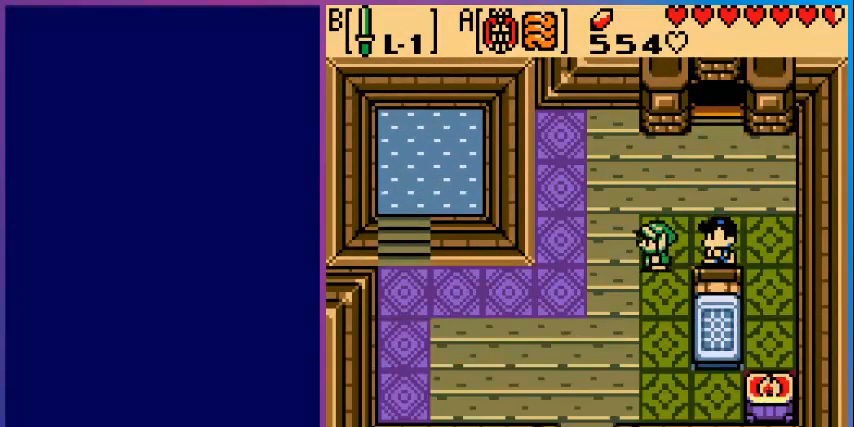
{"buttons": ["DPAD_UP"], "events": [[320, "DPAD_LEFT", "up"], [400, "DPAD_DOWN", "up"], [520, "DPAD_UP", "down"]]}
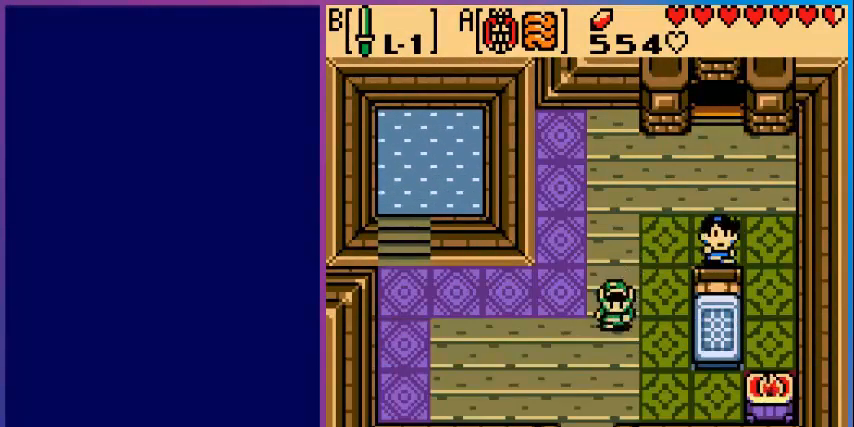
{"buttons": ["DPAD_UP", "DPAD_RIGHT"], "events": [[200, "DPAD_RIGHT", "down"]]}
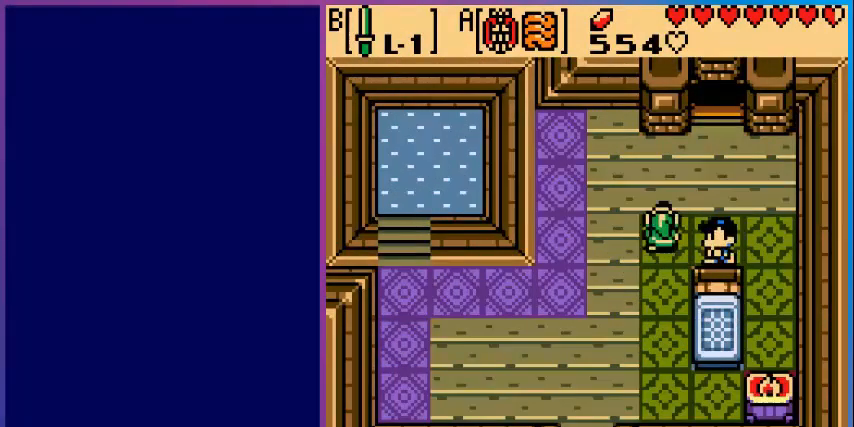
{"buttons": ["DPAD_UP"], "events": [[440, "DPAD_RIGHT", "up"]]}
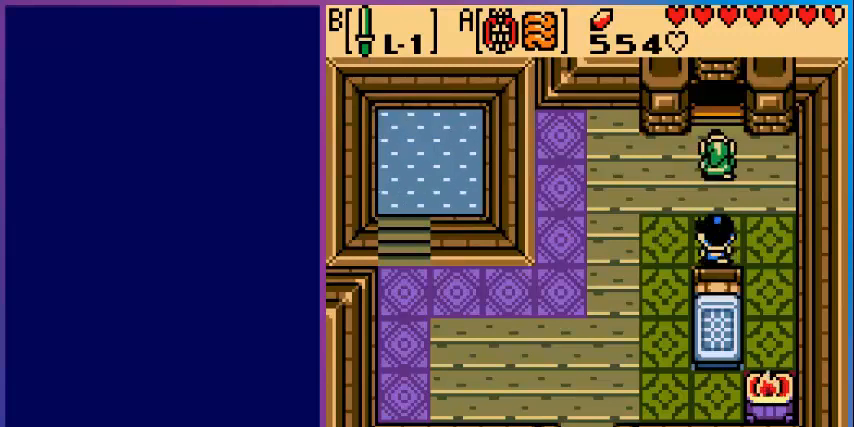
{"buttons": ["DPAD_UP"], "events": []}
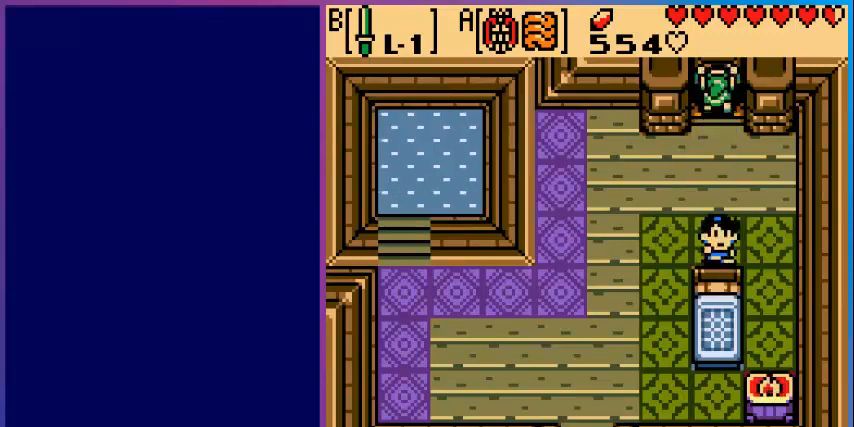
{"buttons": ["DPAD_DOWN"], "events": [[200, "DPAD_UP", "up"], [360, "DPAD_DOWN", "down"]]}
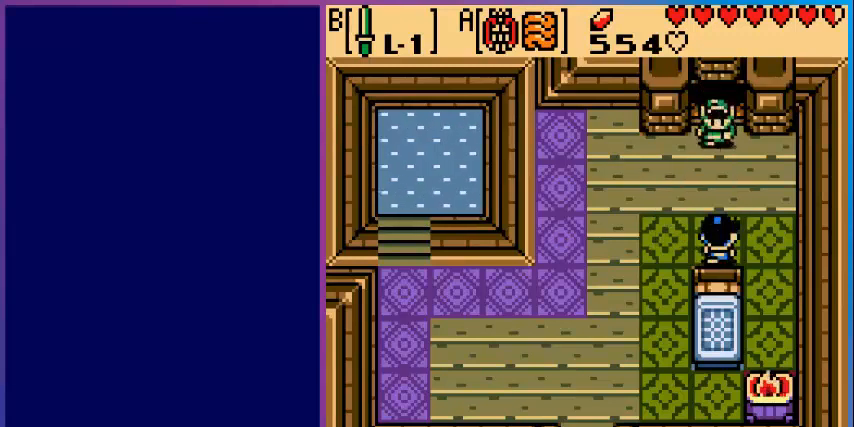
{"buttons": ["DPAD_DOWN", "DPAD_LEFT"], "events": [[40, "DPAD_LEFT", "down"]]}
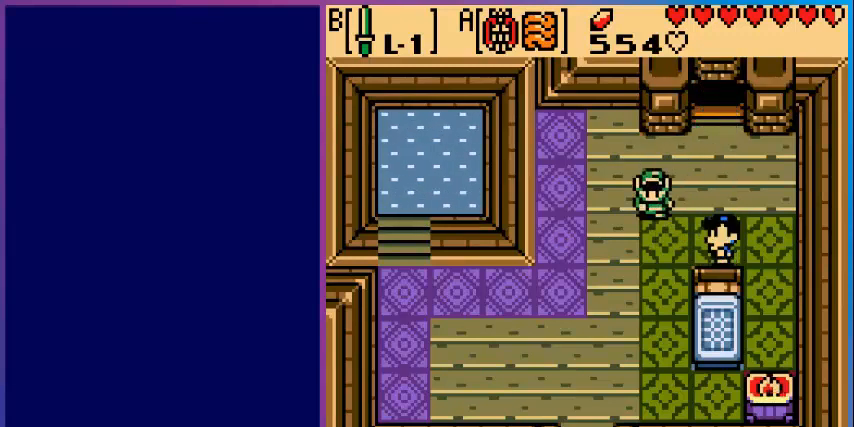
{"buttons": ["DPAD_DOWN"], "events": [[400, "DPAD_LEFT", "up"]]}
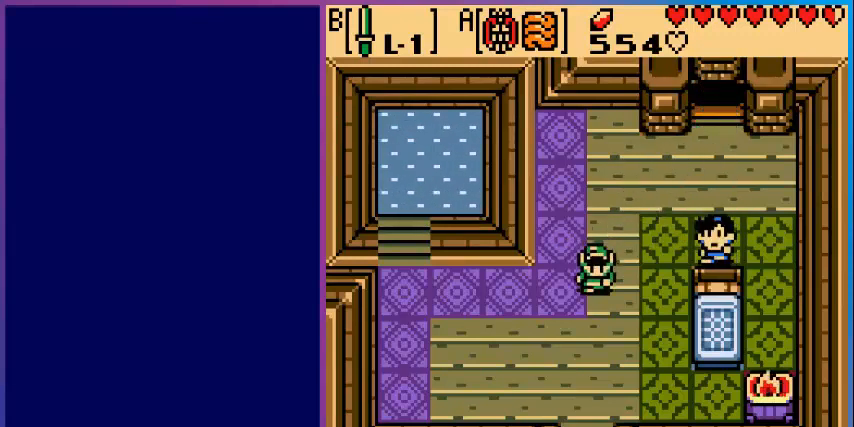
{"buttons": ["DPAD_DOWN"], "events": []}
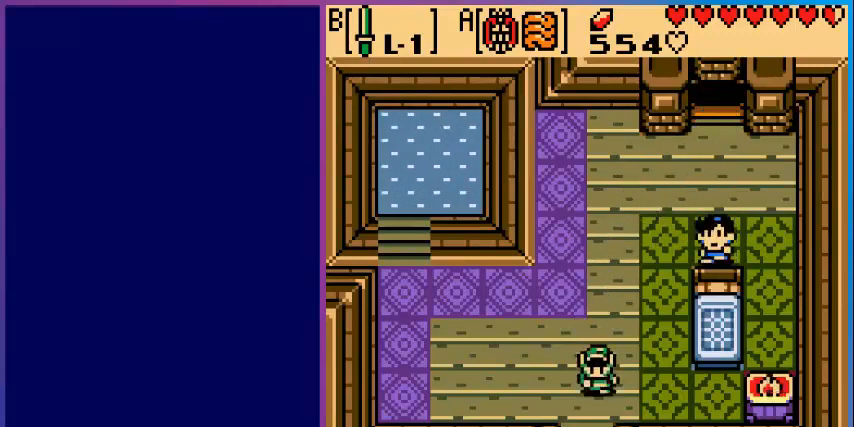
{"buttons": ["DPAD_DOWN"], "events": []}